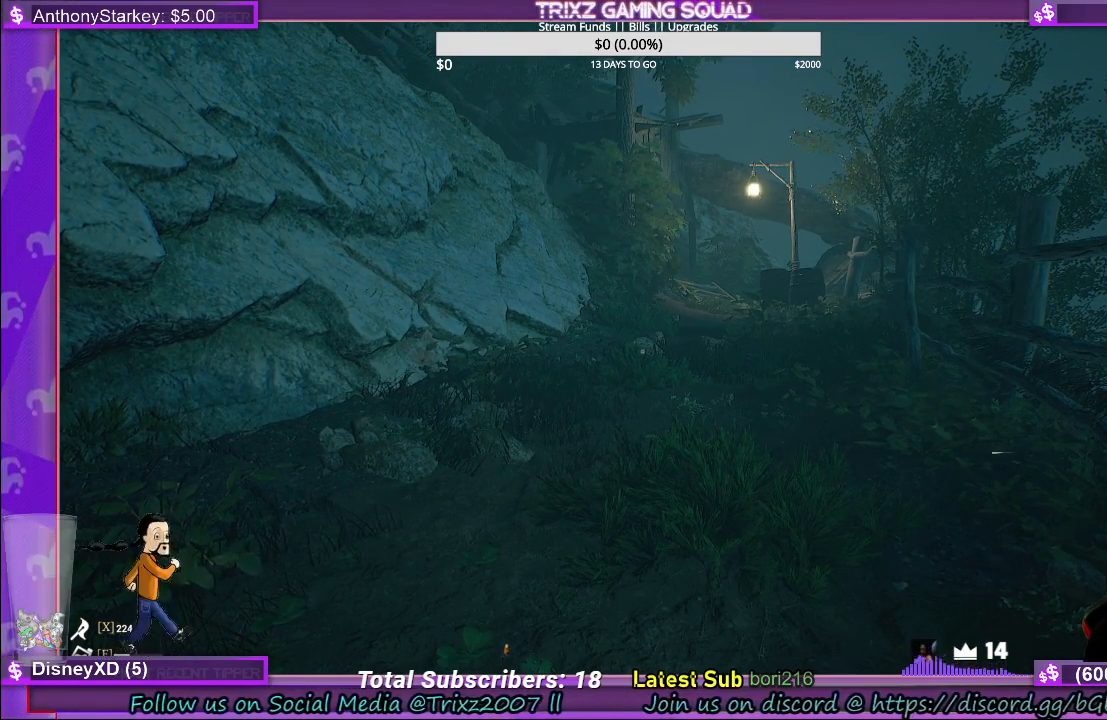
Gameplay with keyboard and mouse; each line is a JSON object with the keys and mouse buttons held at the frame after it. "events" lists presses ("down") and releases ("up") of "a", "ctrl", "d", "e", "f", "q", "r", "s", "shift", "space", "tab", "w", "mouse_left", "mouse_wheel", "mouse_right" and "mouse_mb4" between this image and that frame as [ms after this image, input, new state], when the widget could be followed in between. "mouse_left", "mouse_wheel", "mouse_right", "mouse_mb4" = the "left", "wheel", "right", "mb4" buttons of the "mouse" list. No other keys are recorded. "wheel" means that the mouse wheel is clicked or scrolled. Mouse movement is not recorded.
{"keys": ["shift", "w"], "mouse": [], "events": [[184, "w", "down"], [284, "shift", "down"]]}
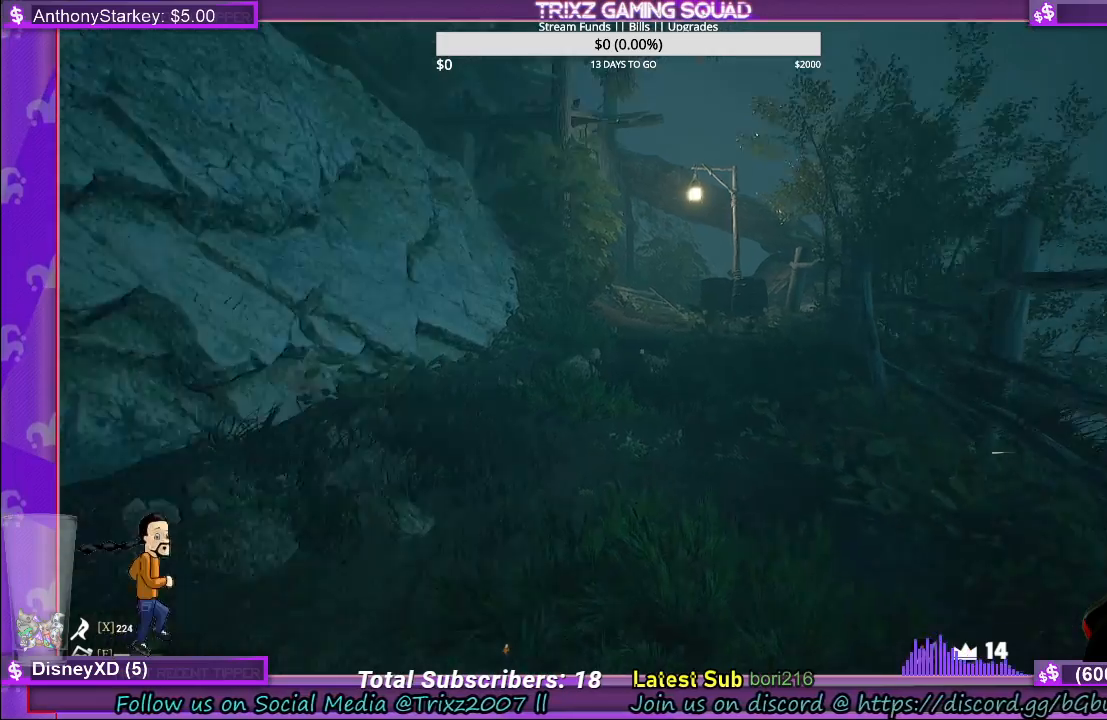
{"keys": ["shift", "w"], "mouse": [], "events": [[484, "d", "down"], [500, "d", "up"]]}
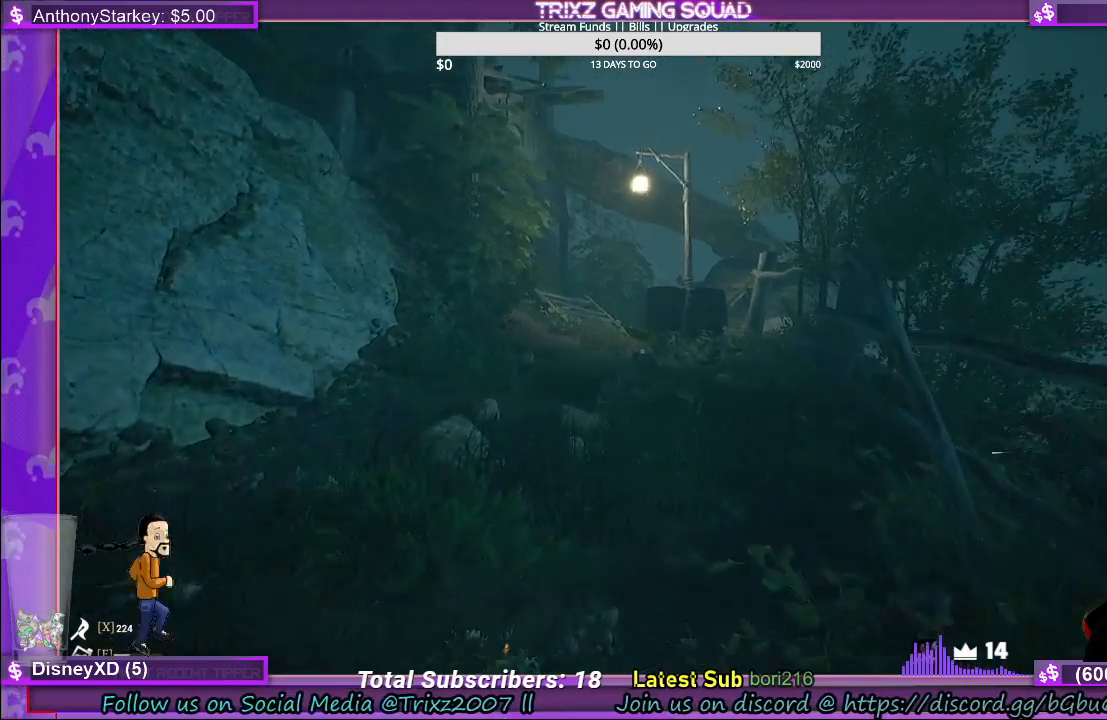
{"keys": ["shift", "w"], "mouse": [], "events": []}
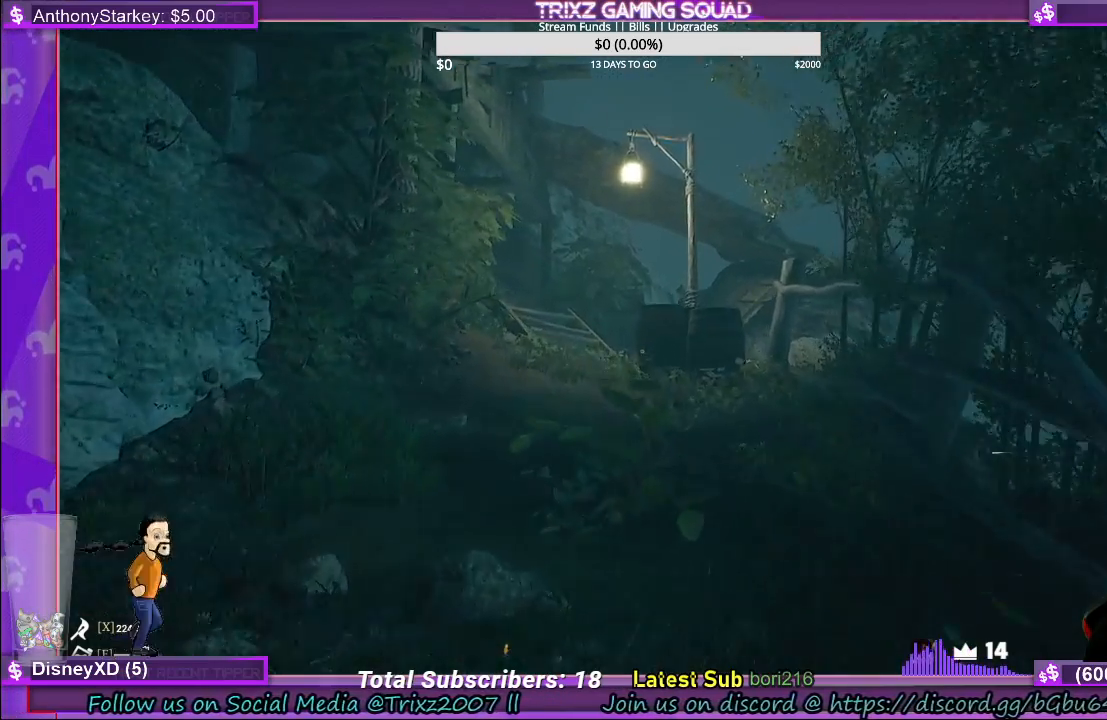
{"keys": ["shift", "w"], "mouse": [], "events": []}
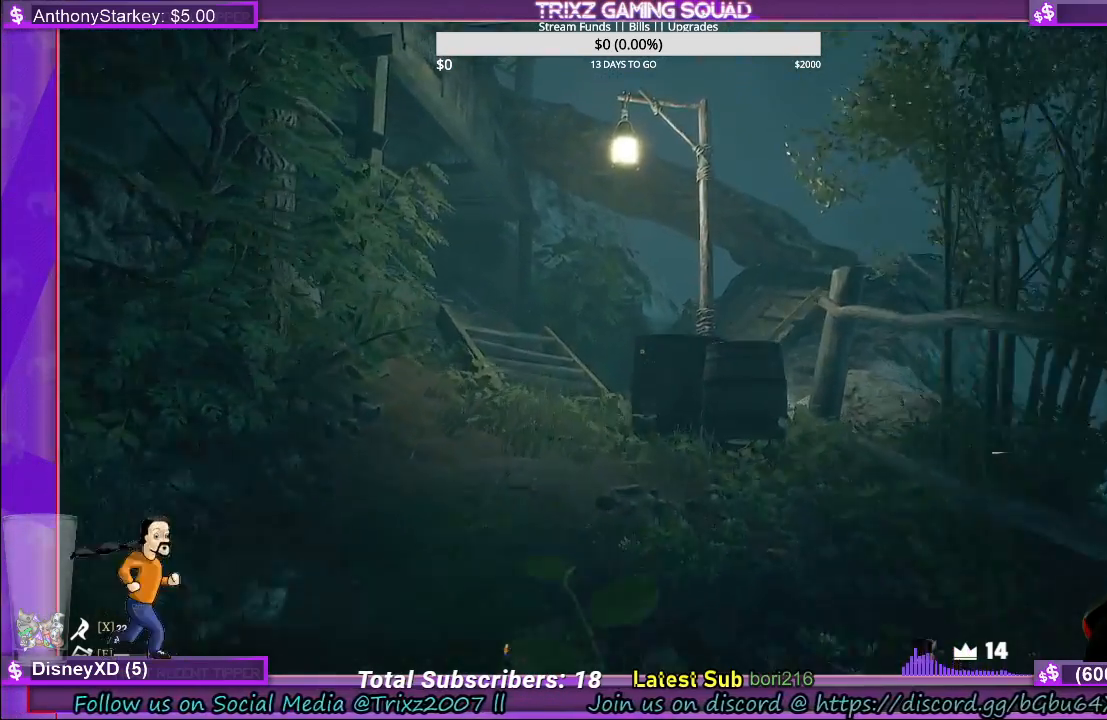
{"keys": ["shift", "w"], "mouse": [], "events": []}
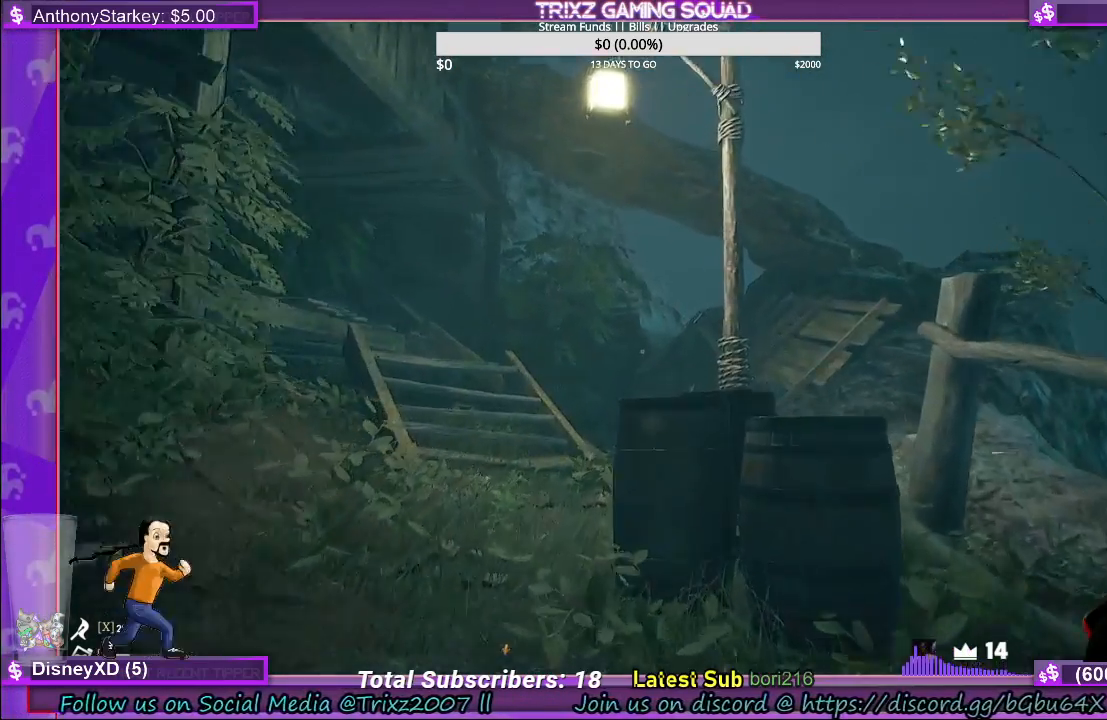
{"keys": ["a", "shift", "w"], "mouse": [], "events": [[500, "a", "down"]]}
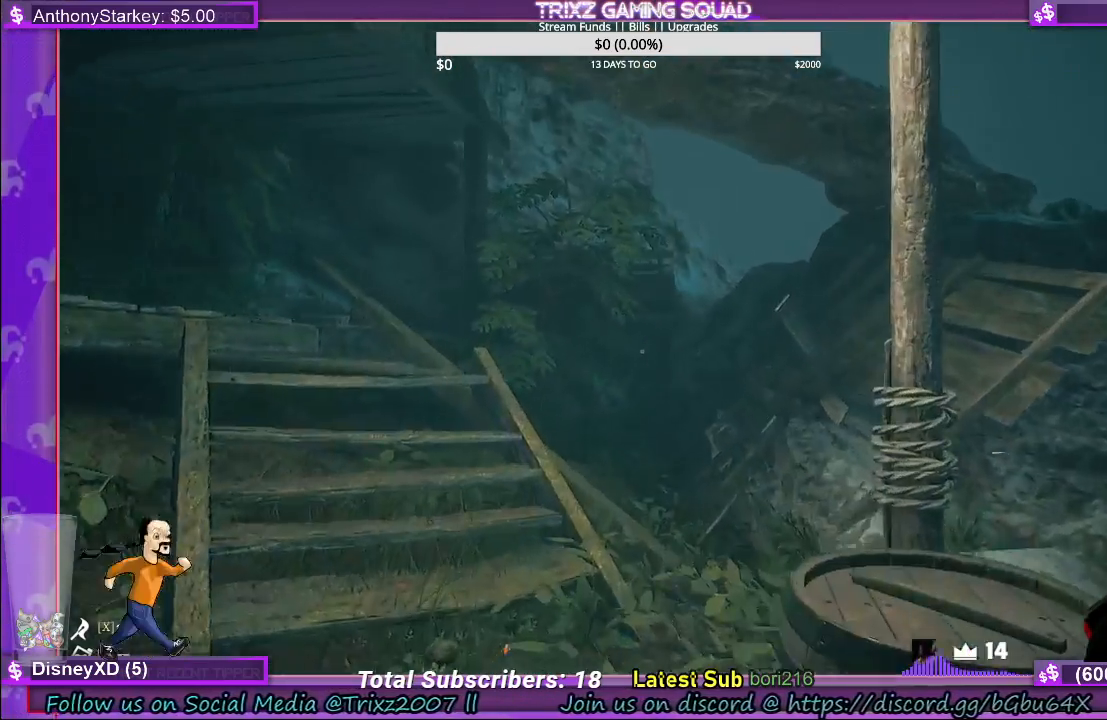
{"keys": [], "mouse": [], "events": [[167, "a", "up"], [317, "shift", "up"], [450, "w", "up"]]}
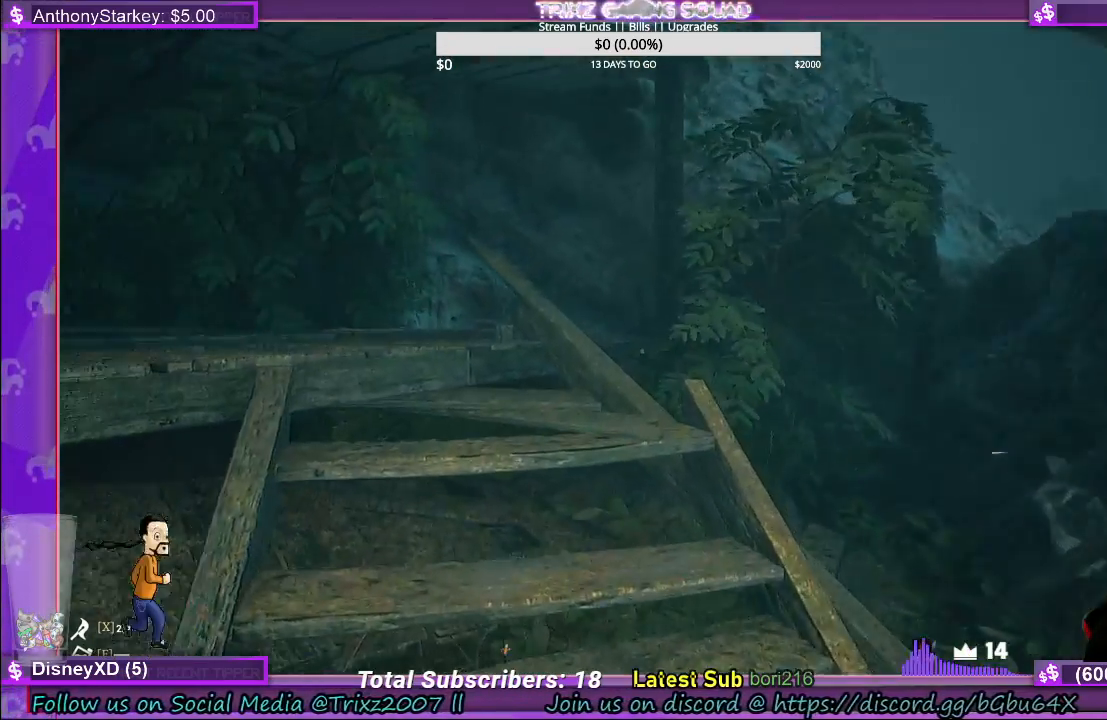
{"keys": [], "mouse": [], "events": [[150, "d", "down"], [184, "w", "down"], [384, "d", "up"], [484, "w", "up"]]}
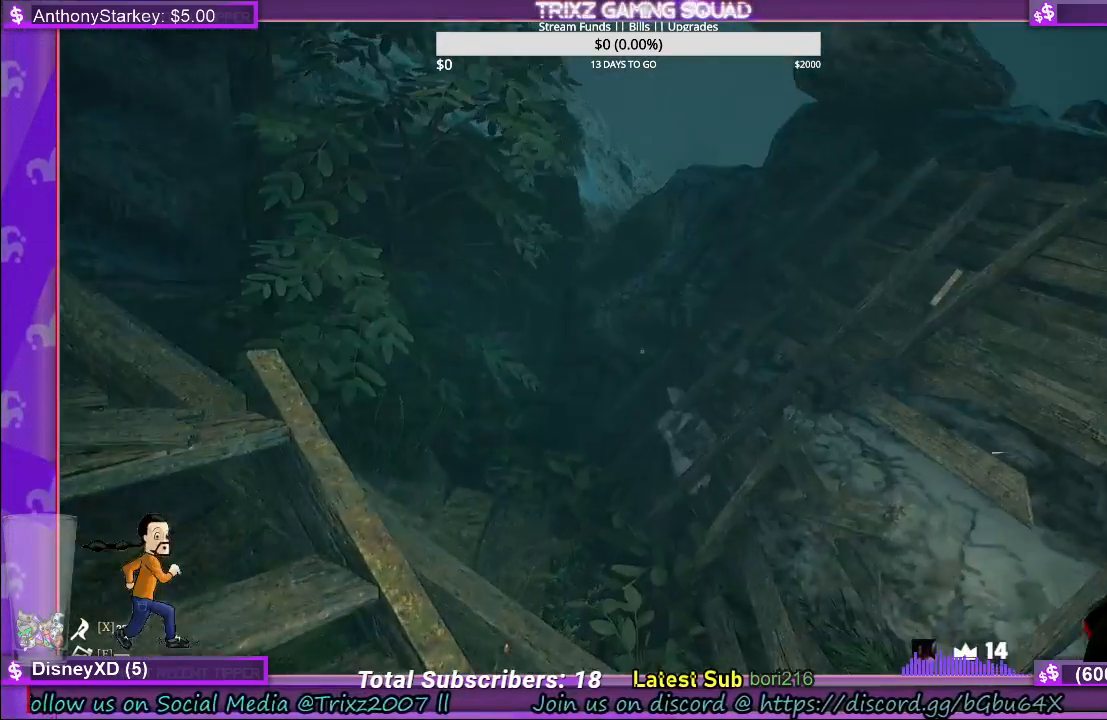
{"keys": [], "mouse": [], "events": []}
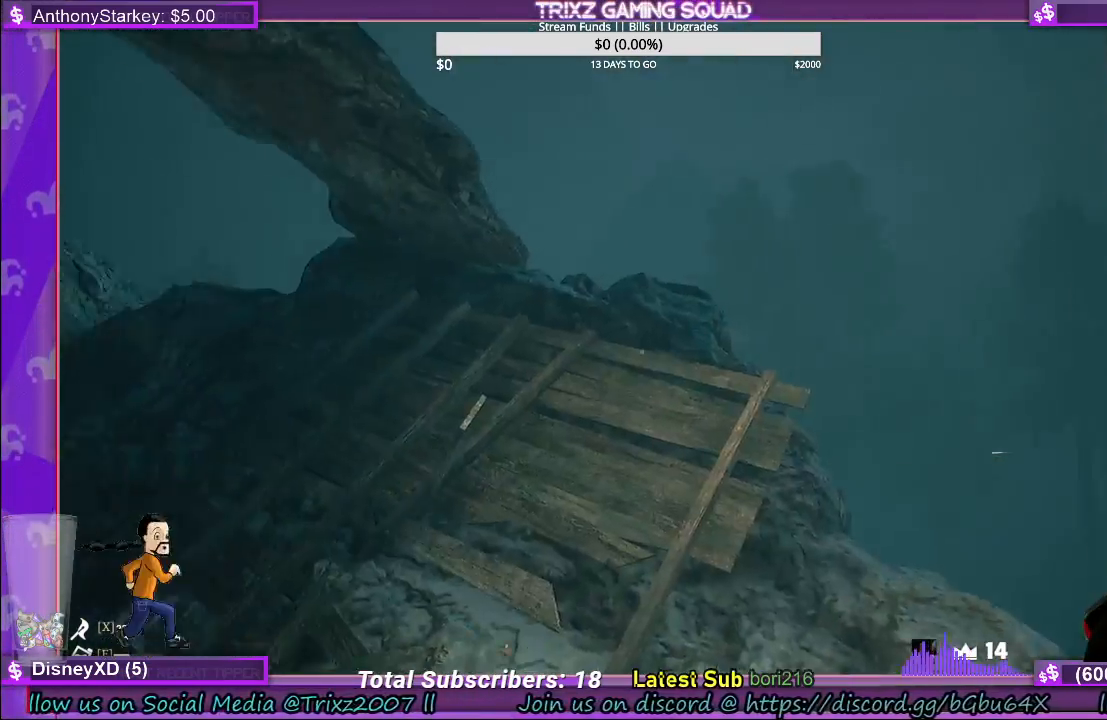
{"keys": ["d", "shift", "w"], "mouse": [], "events": [[117, "w", "down"], [250, "shift", "down"], [417, "d", "down"]]}
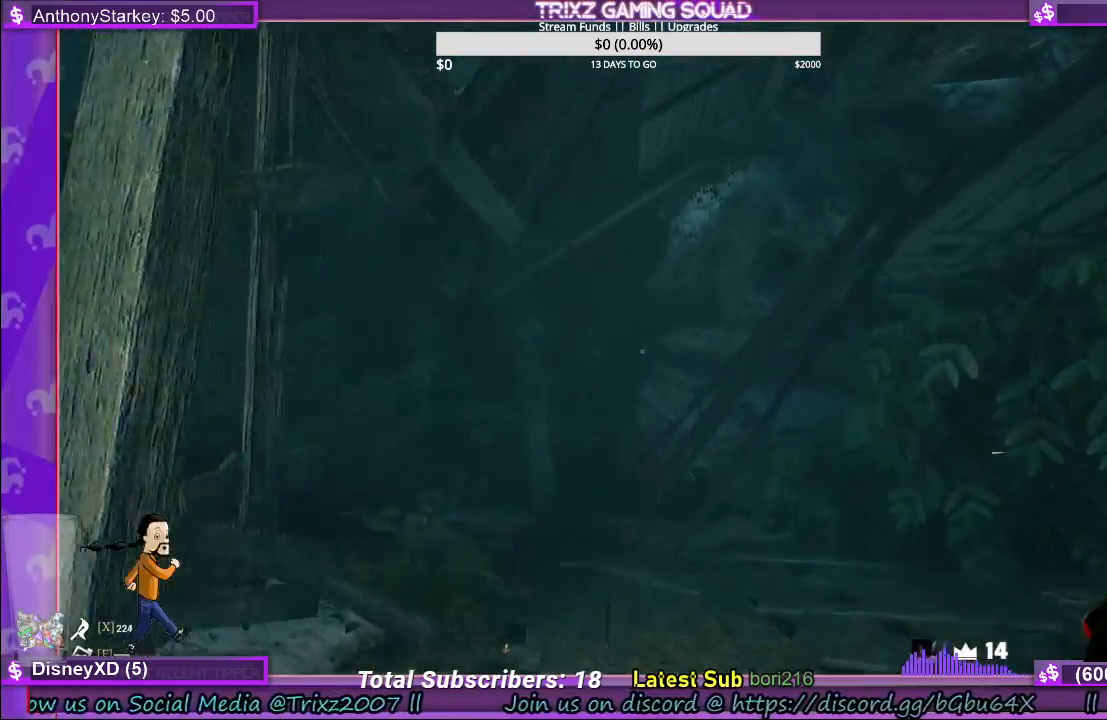
{"keys": ["d", "shift", "w"], "mouse": [], "events": []}
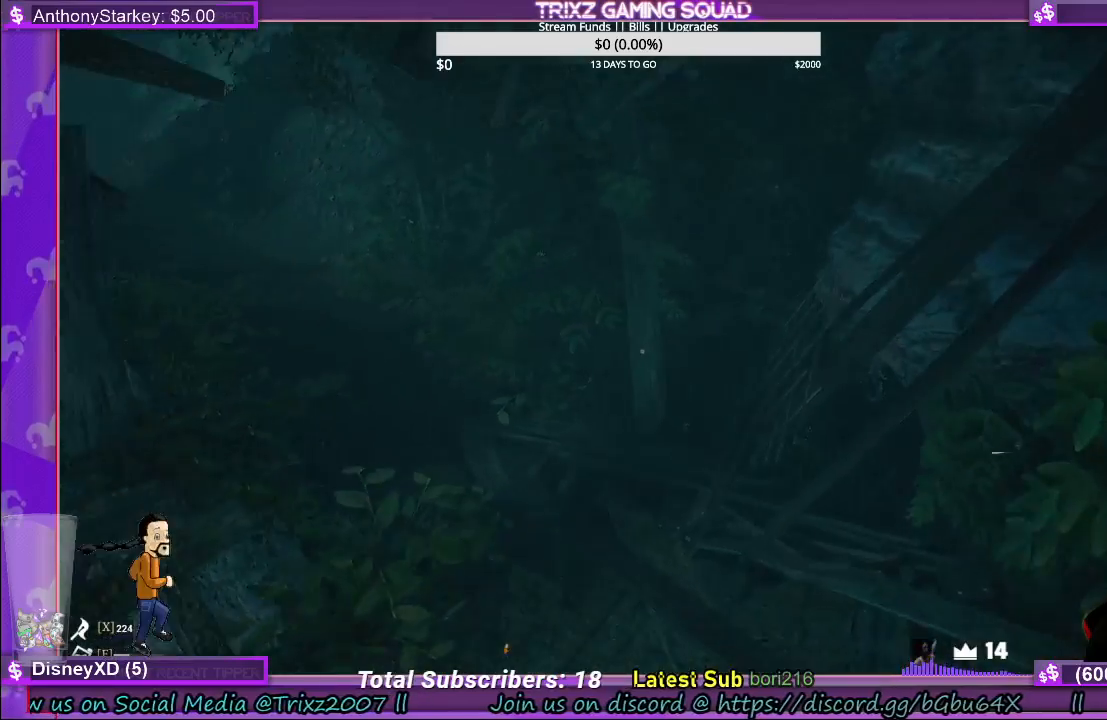
{"keys": ["shift", "w"], "mouse": [], "events": [[17, "d", "up"], [67, "shift", "up"], [84, "w", "up"], [234, "w", "down"], [267, "shift", "down"]]}
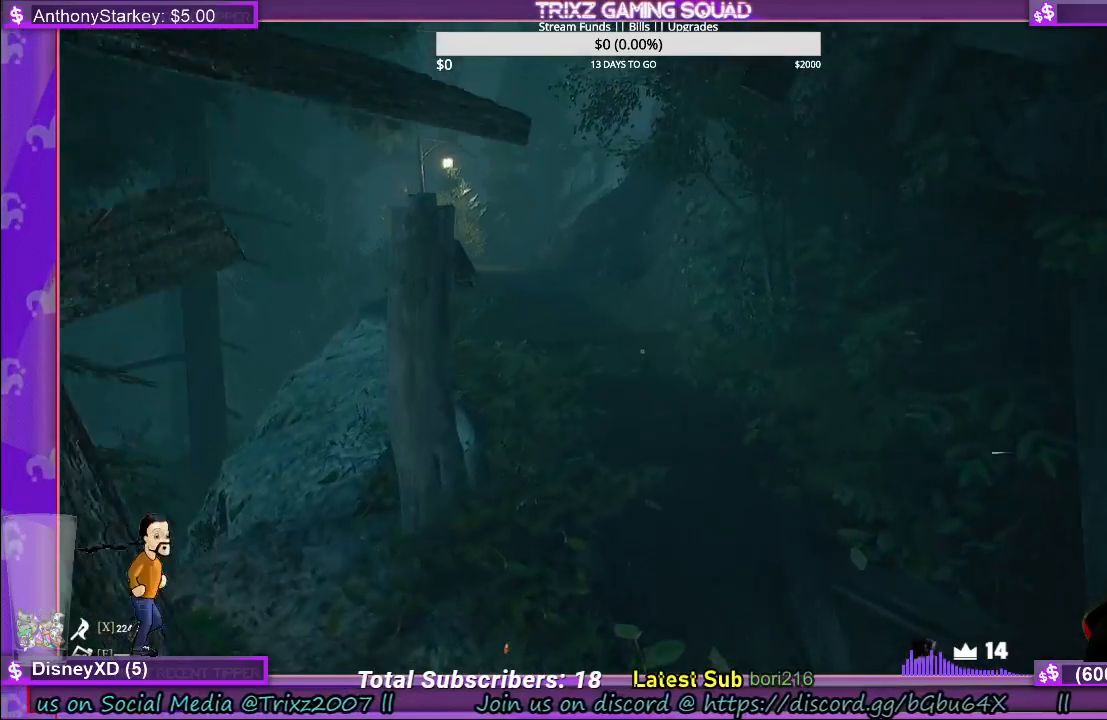
{"keys": ["shift", "w"], "mouse": [], "events": []}
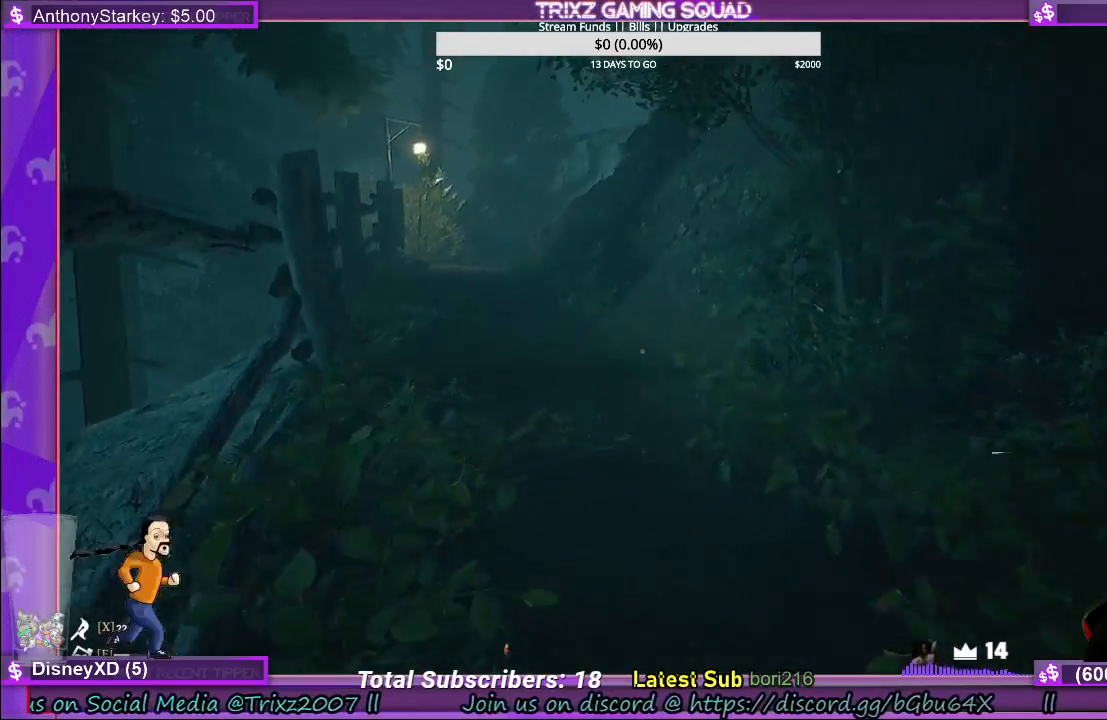
{"keys": ["shift", "w"], "mouse": [], "events": []}
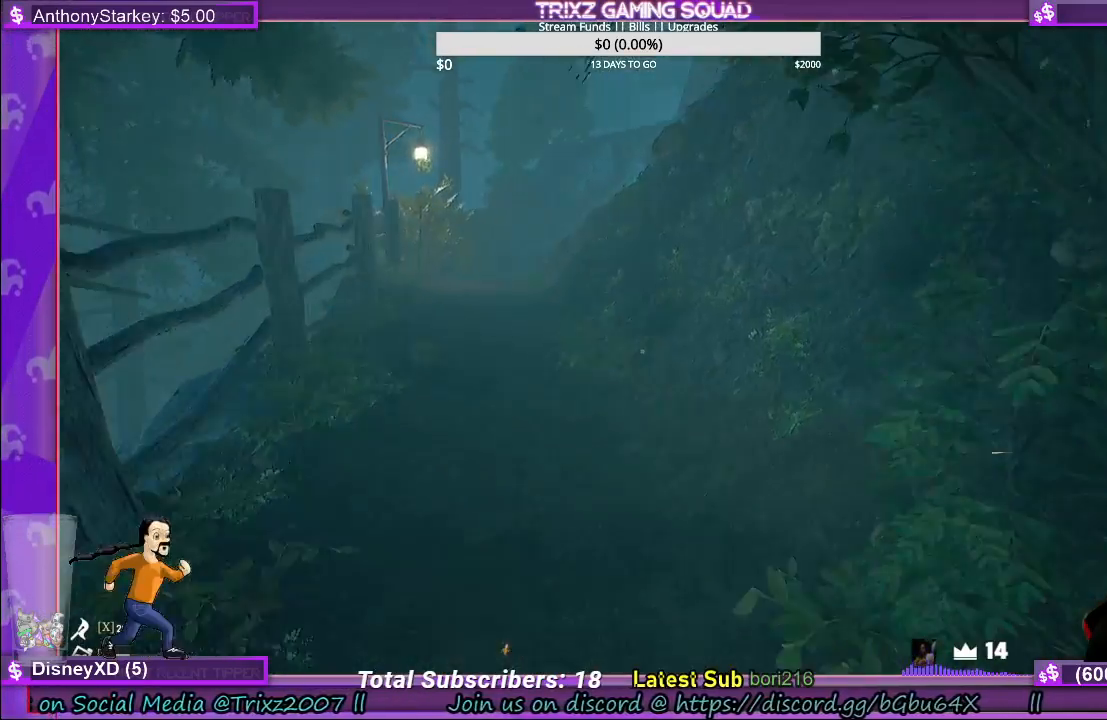
{"keys": ["shift", "w"], "mouse": [], "events": []}
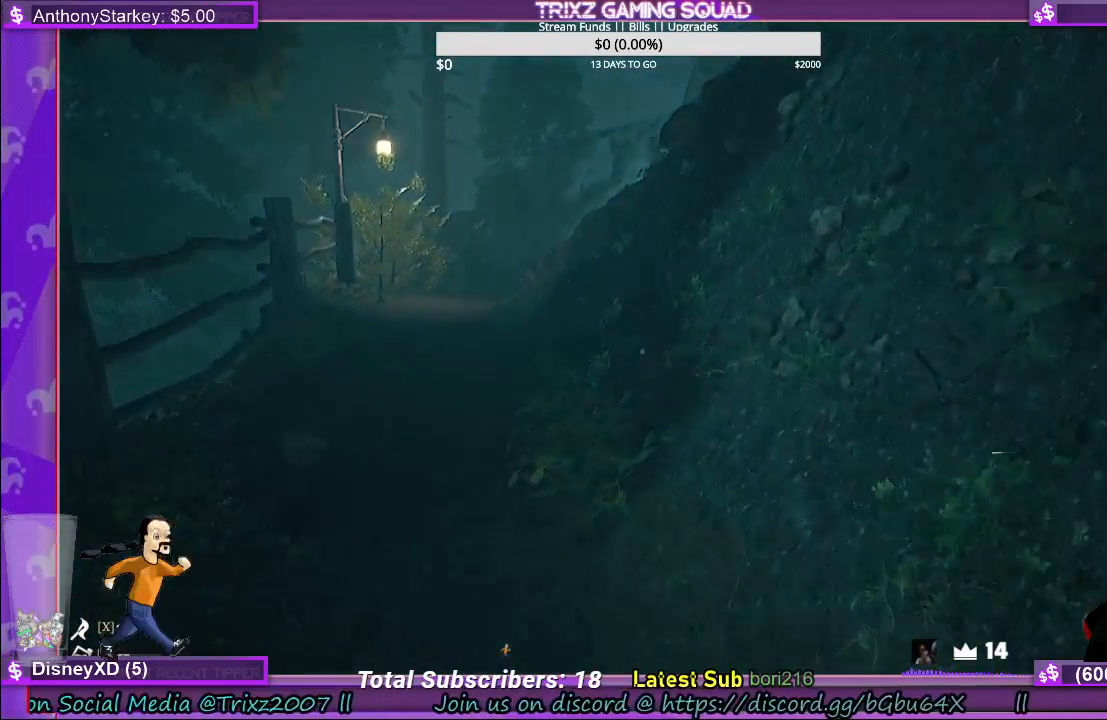
{"keys": ["shift", "w"], "mouse": [], "events": [[84, "a", "down"], [250, "a", "up"]]}
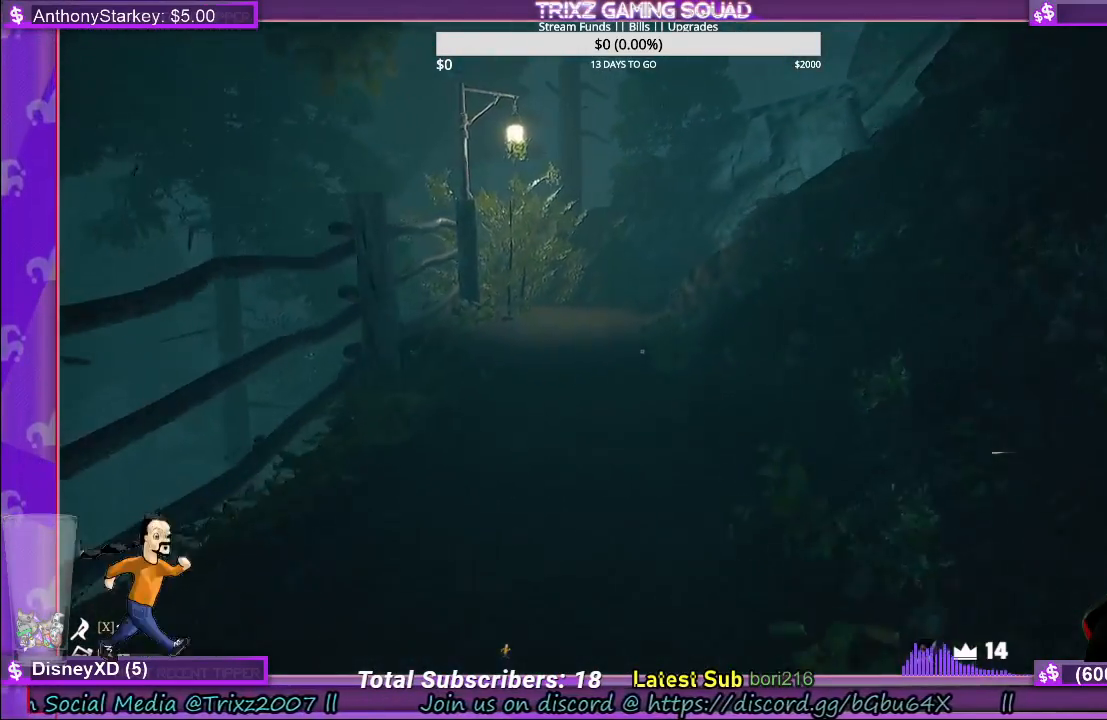
{"keys": ["shift", "w"], "mouse": [], "events": []}
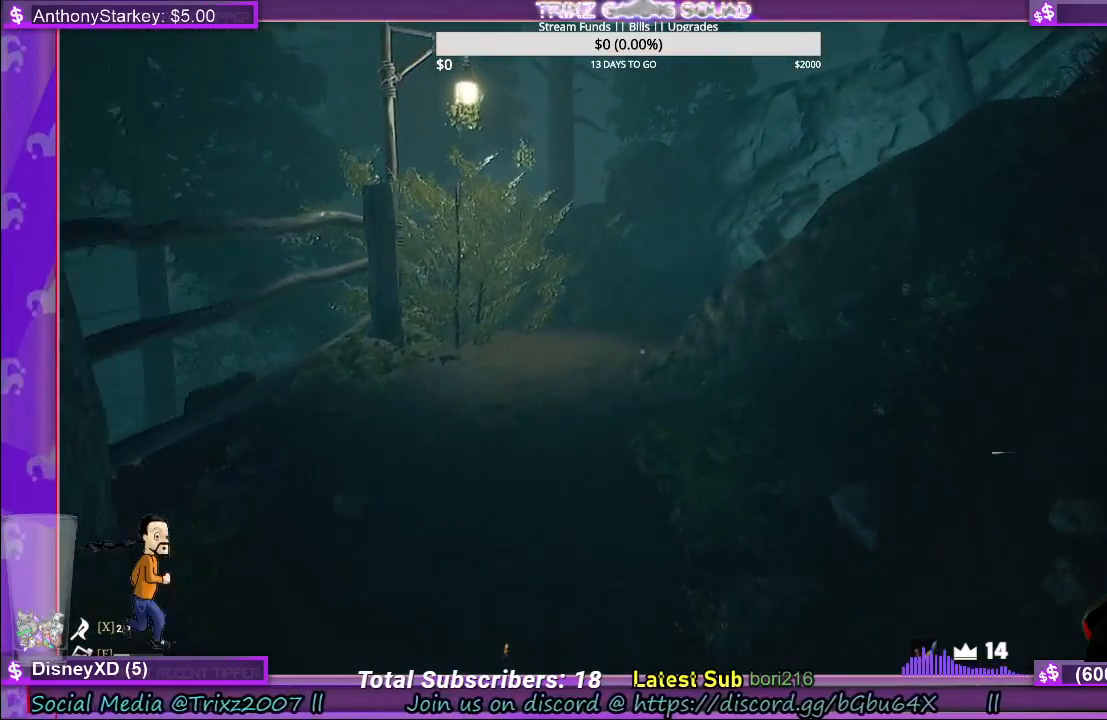
{"keys": ["shift", "w"], "mouse": [], "events": []}
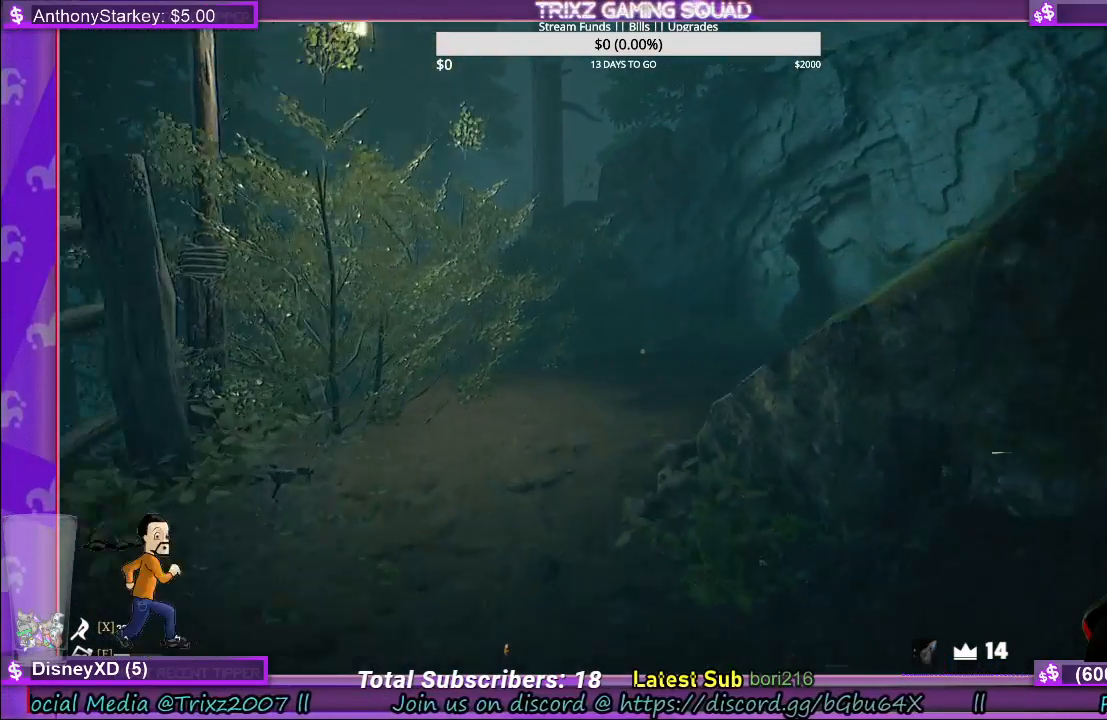
{"keys": ["shift", "w"], "mouse": [], "events": []}
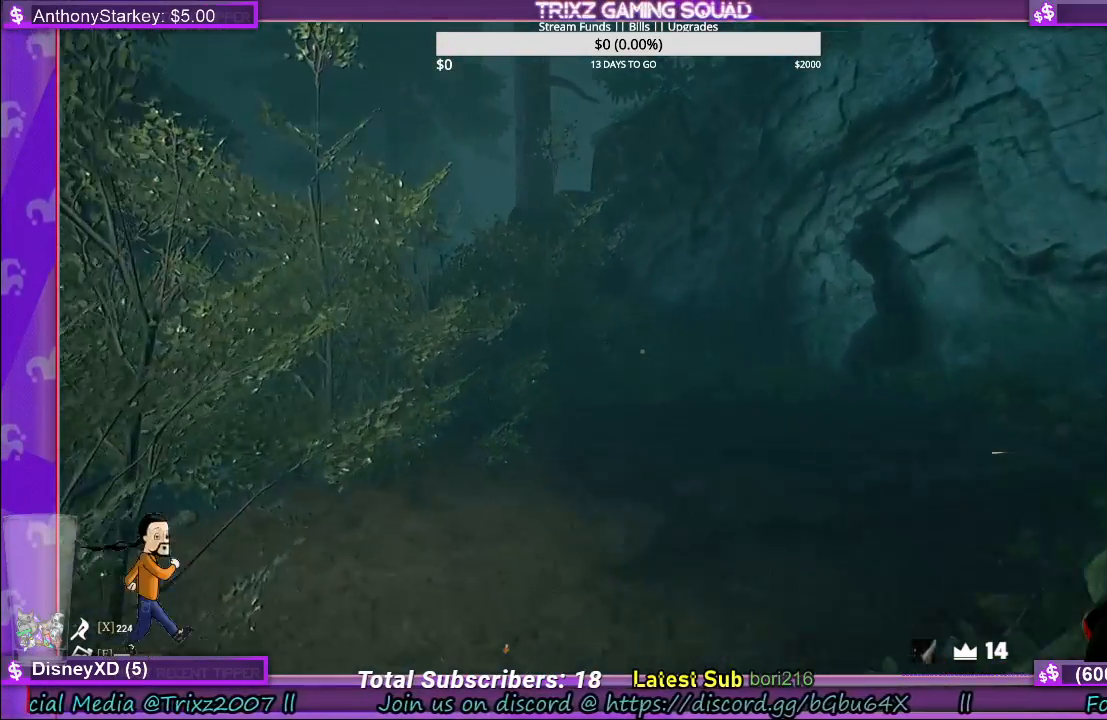
{"keys": ["shift", "w"], "mouse": [], "events": [[267, "a", "down"], [367, "a", "up"]]}
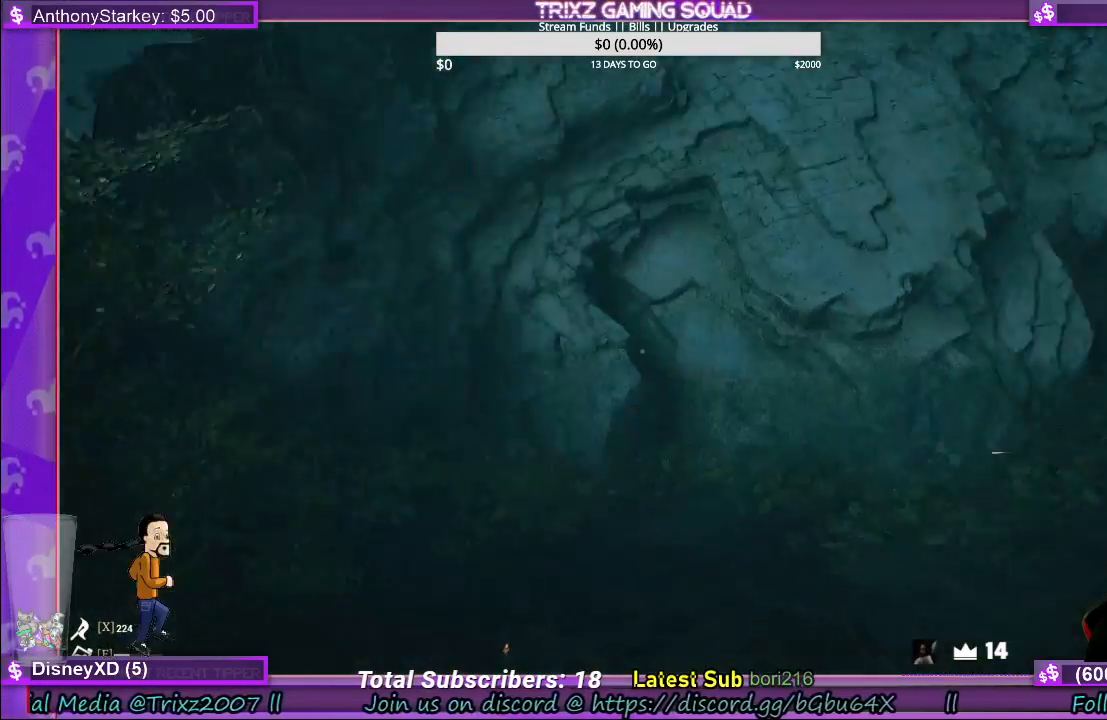
{"keys": ["a", "shift", "w"], "mouse": [], "events": [[17, "a", "down"], [317, "a", "up"], [484, "a", "down"]]}
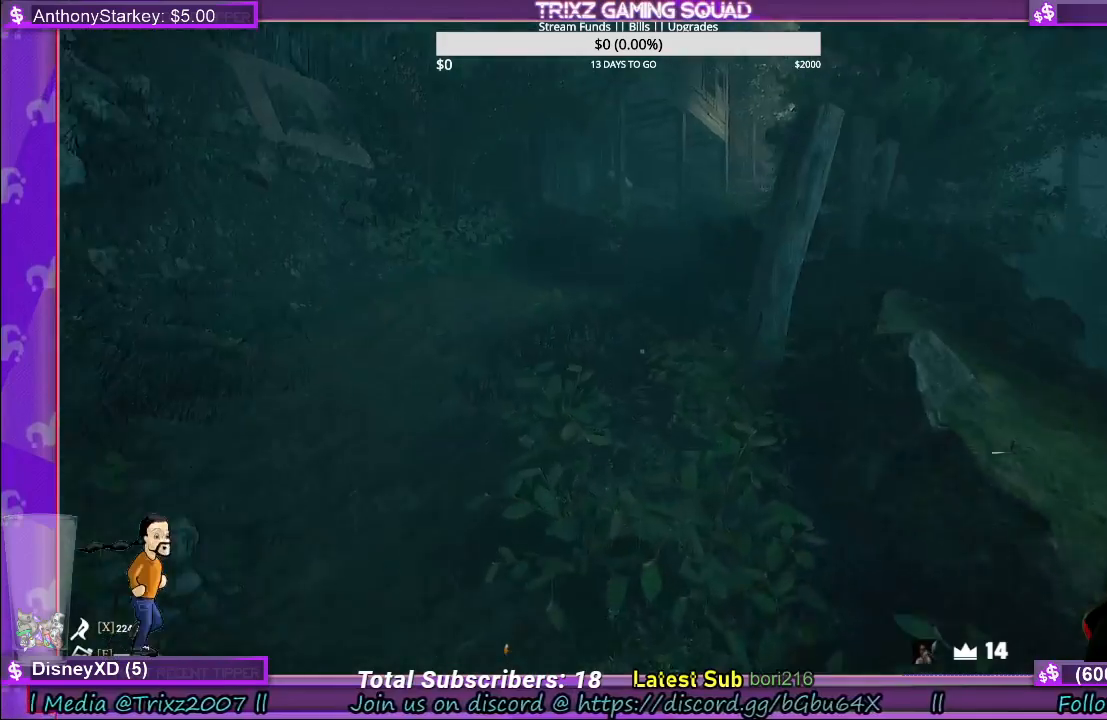
{"keys": ["shift", "w"], "mouse": [], "events": [[100, "a", "up"]]}
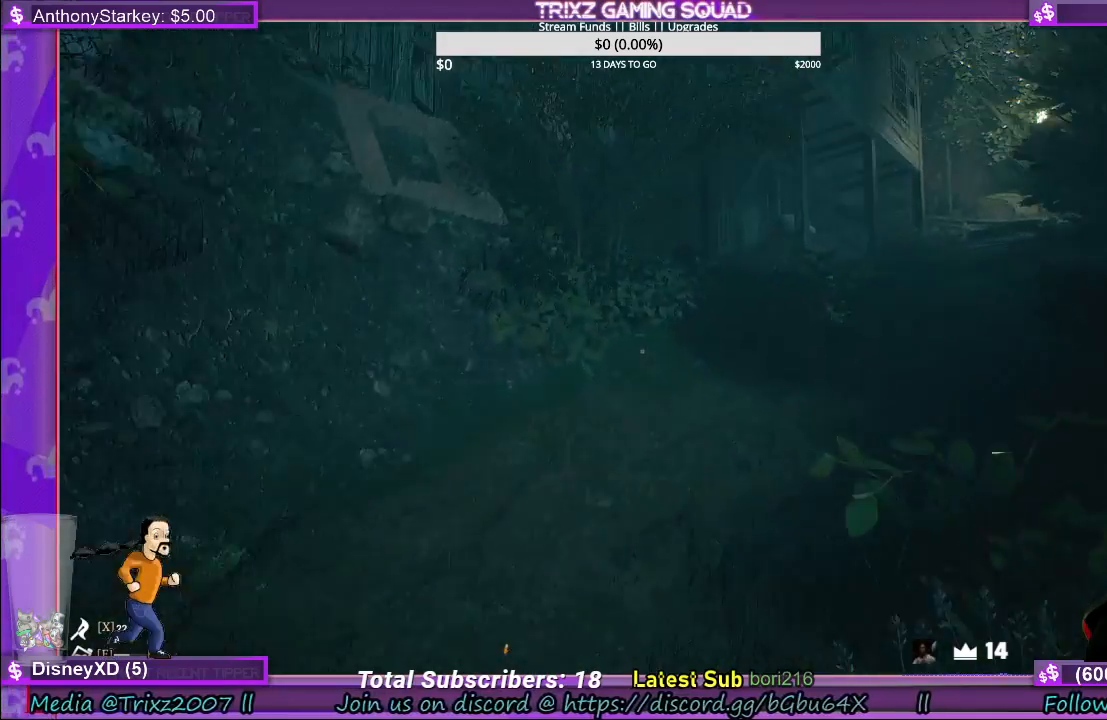
{"keys": ["shift", "w"], "mouse": [], "events": []}
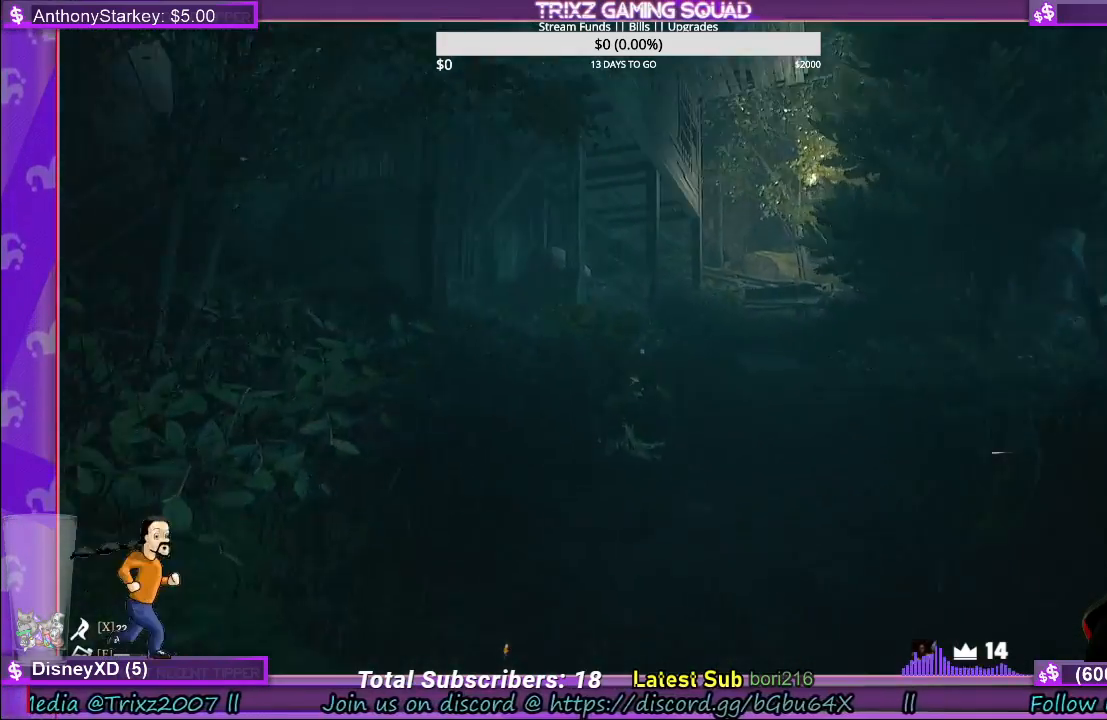
{"keys": ["shift", "w"], "mouse": [], "events": [[284, "d", "down"], [417, "d", "up"]]}
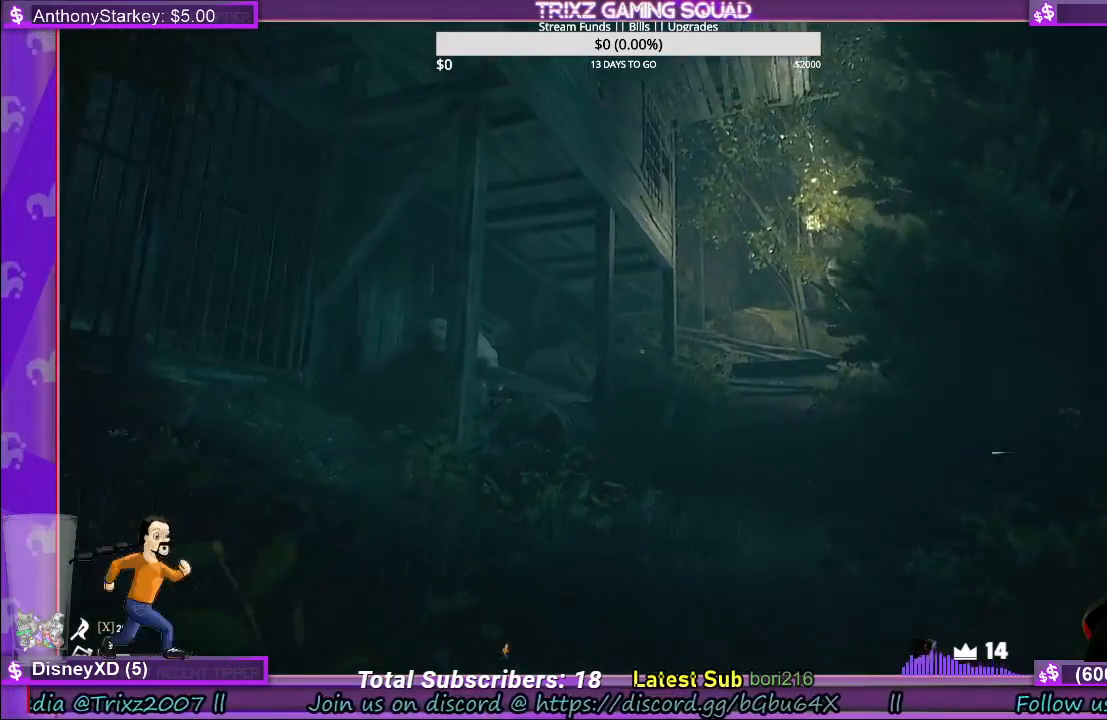
{"keys": ["d", "shift", "w"], "mouse": [], "events": [[134, "d", "down"], [217, "d", "up"], [434, "d", "down"]]}
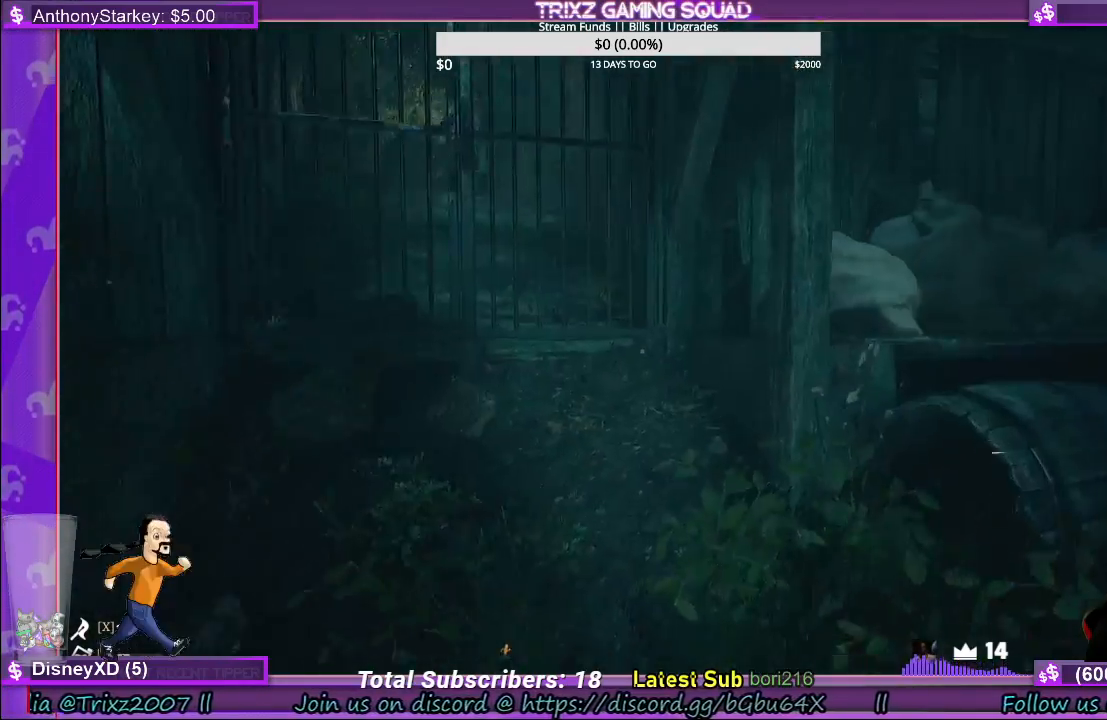
{"keys": ["shift", "w"], "mouse": [], "events": [[17, "shift", "up"], [34, "w", "up"], [67, "d", "up"], [267, "w", "down"], [317, "shift", "down"]]}